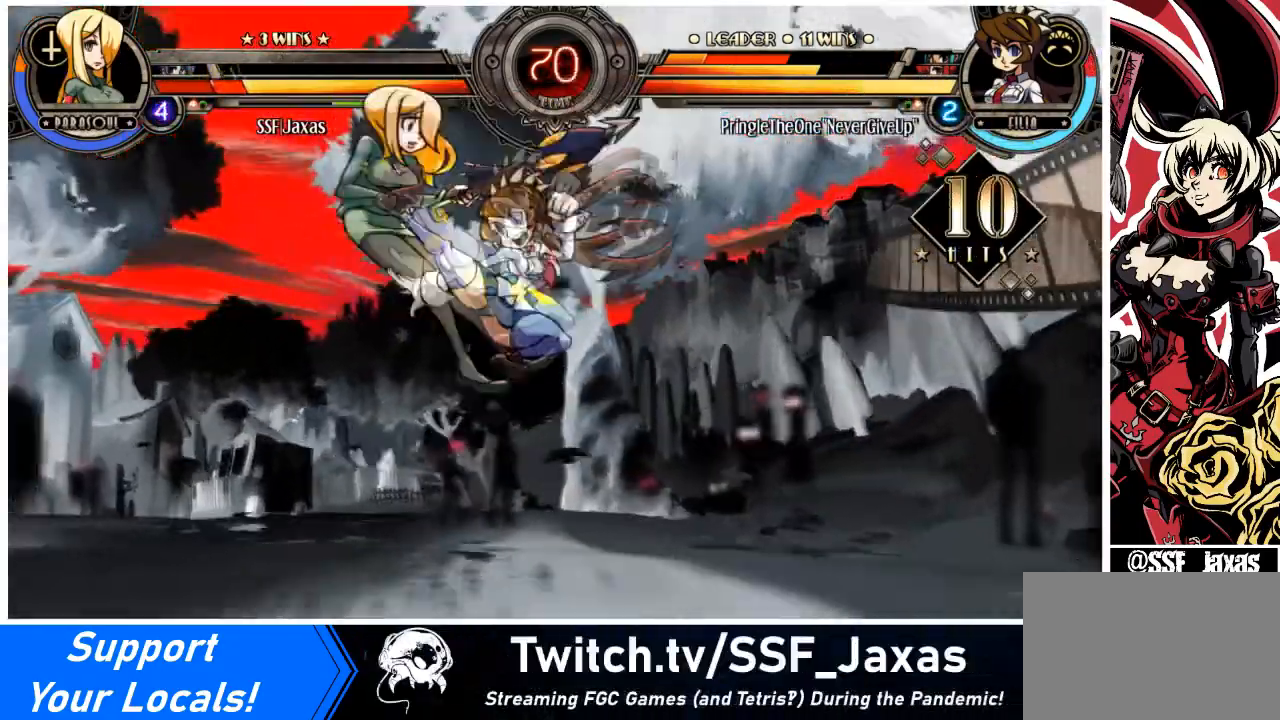
Gameplay with a controller (arcade stick); each line is a JSON object with the inputs held at the frame after it. "events" lists button and stick changes between this image and that frame as [ms after this image, input, new state], when the widget could be followed in between. Not read: L3 R3.
{"buttons": ["SQUARE", "DPAD_LEFT"], "events": [[401, "SQUARE", "down"]]}
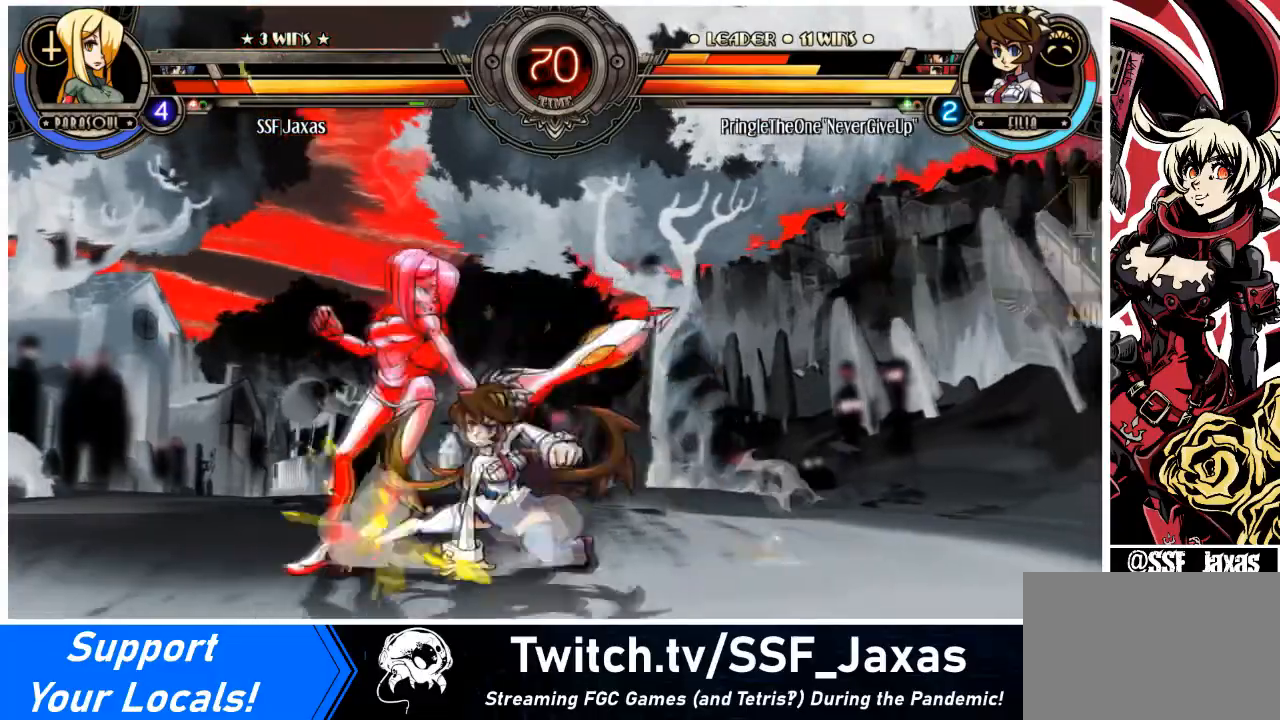
{"buttons": ["DPAD_DOWN", "DPAD_LEFT"], "events": [[67, "SQUARE", "up"], [133, "SQUARE", "down"], [267, "SQUARE", "up"], [300, "DPAD_DOWN", "down"]]}
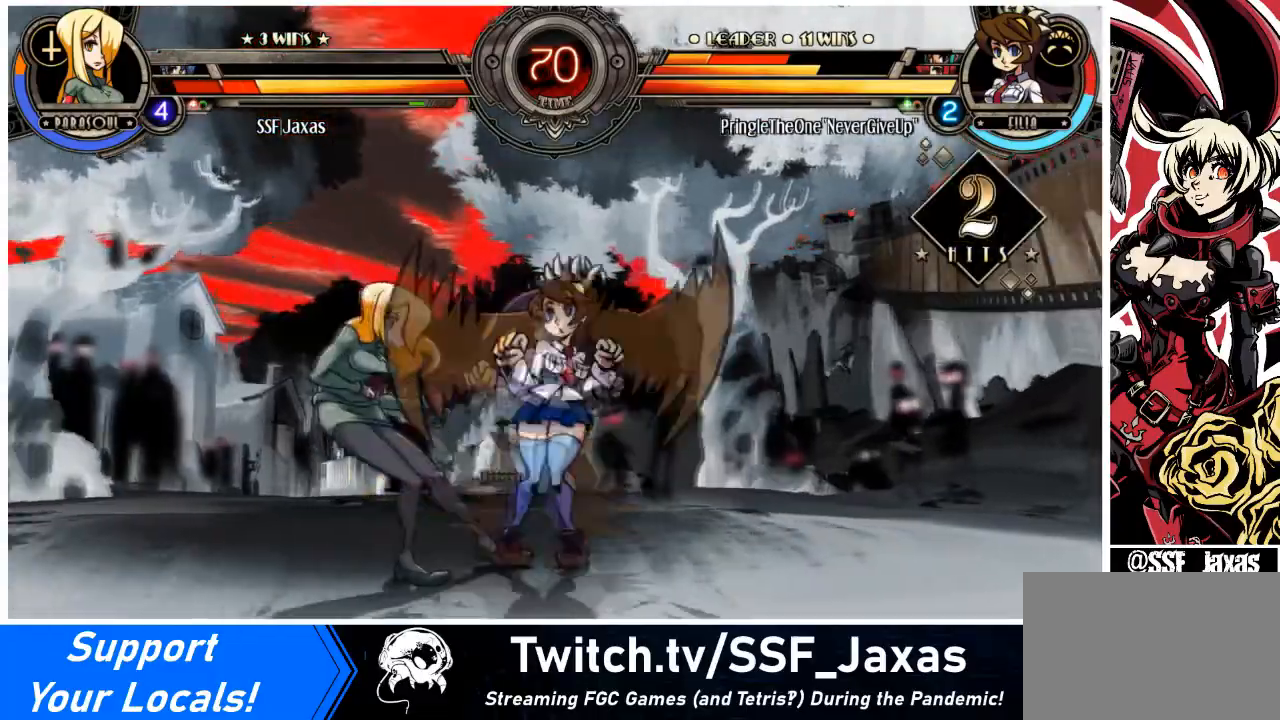
{"buttons": ["SQUARE", "DPAD_LEFT"], "events": [[100, "DPAD_DOWN", "up"], [501, "SQUARE", "down"]]}
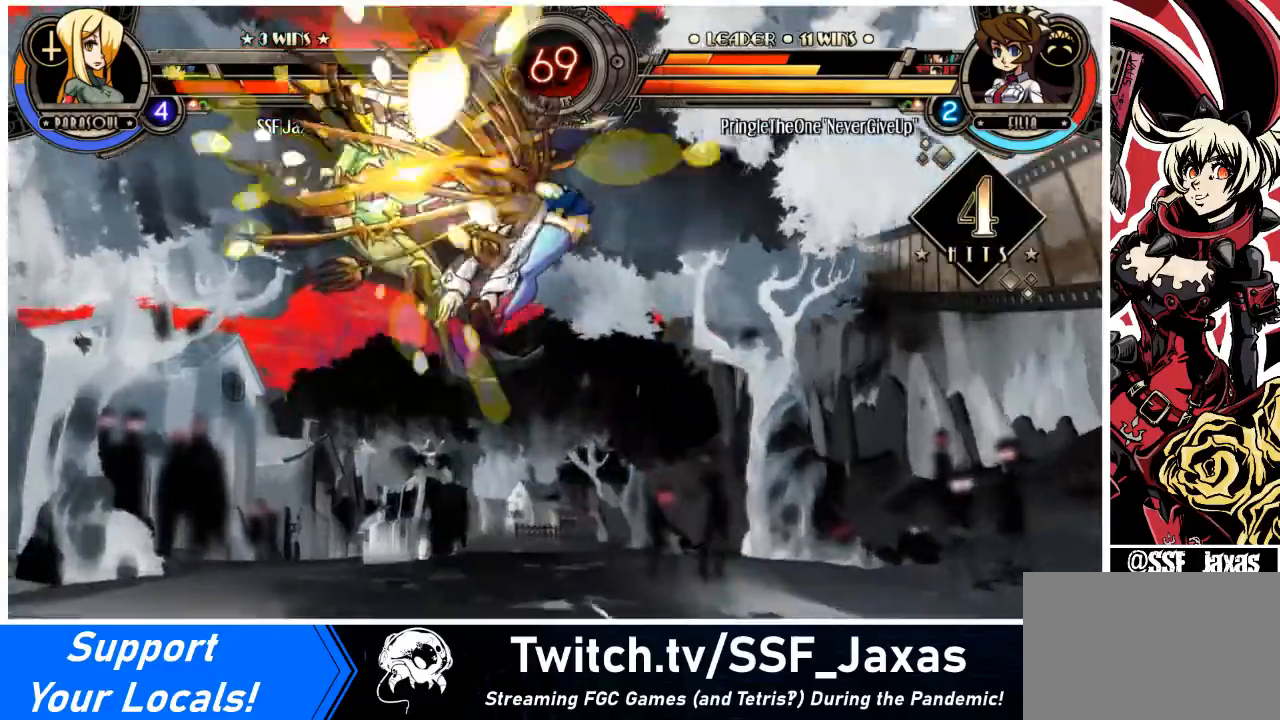
{"buttons": ["SQUARE", "DPAD_LEFT"], "events": [[167, "SQUARE", "up"], [400, "SQUARE", "down"]]}
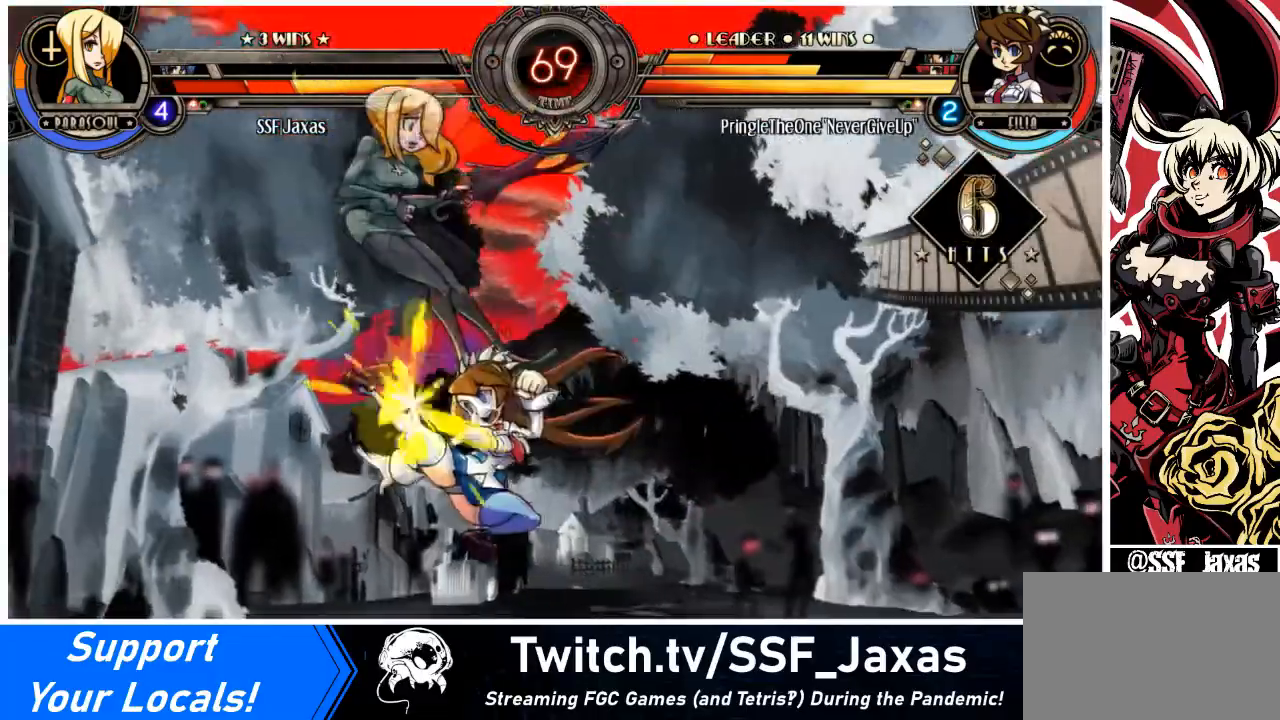
{"buttons": ["DPAD_DOWN", "DPAD_LEFT"], "events": [[67, "SQUARE", "up"], [467, "DPAD_DOWN", "down"]]}
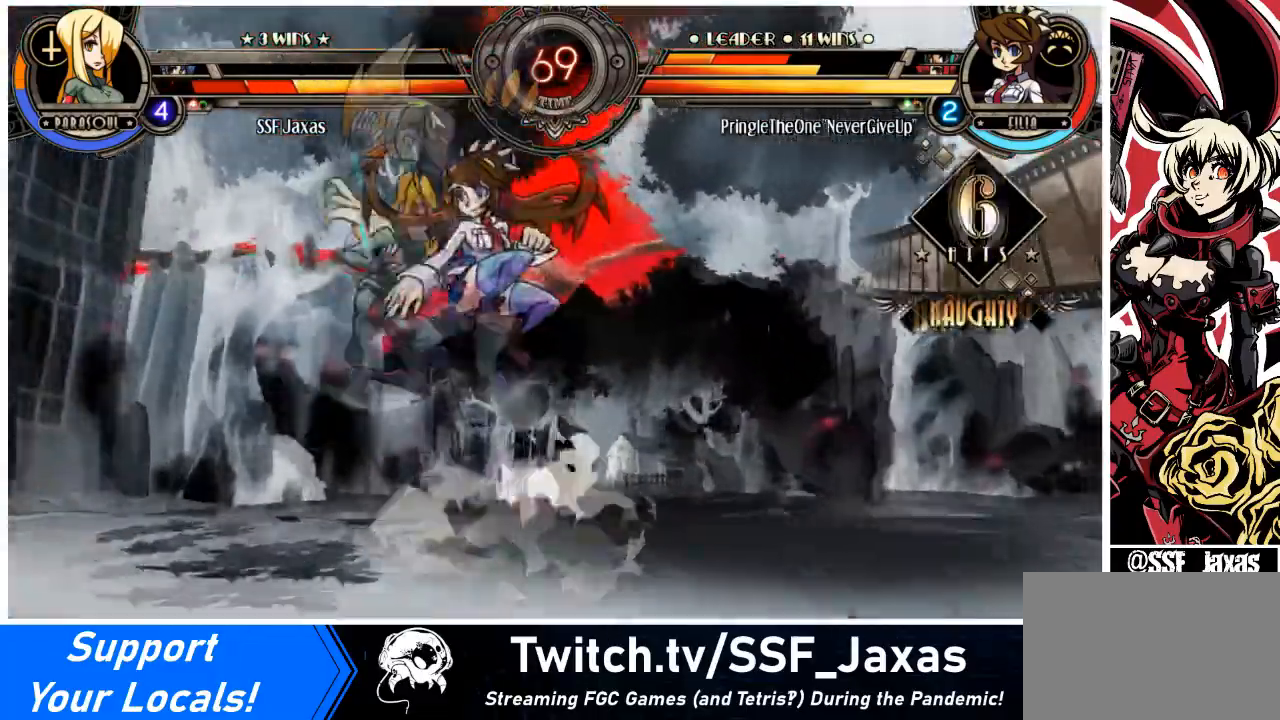
{"buttons": ["SQUARE", "TRIANGLE", "DPAD_DOWN", "DPAD_LEFT"], "events": [[500, "SQUARE", "down"], [500, "TRIANGLE", "down"]]}
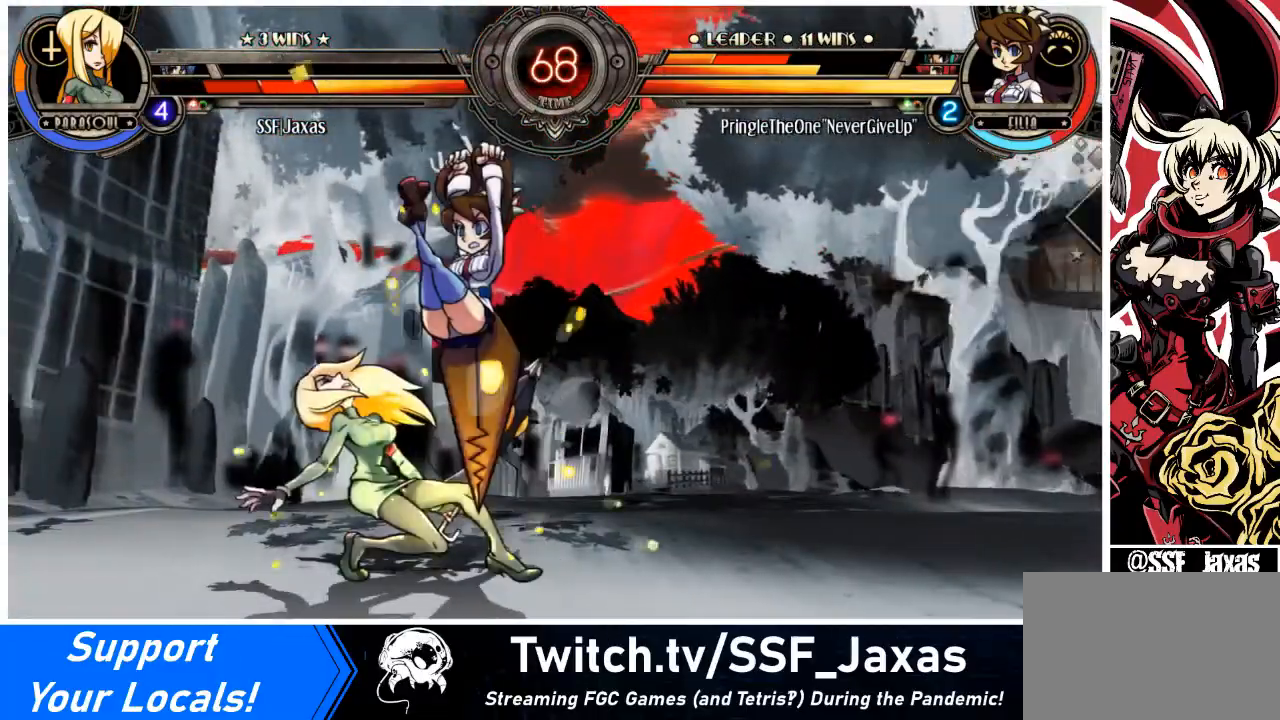
{"buttons": ["DPAD_DOWN", "DPAD_LEFT"], "events": [[67, "DPAD_DOWN", "up"], [134, "SQUARE", "up"], [134, "TRIANGLE", "up"], [267, "DPAD_DOWN", "down"]]}
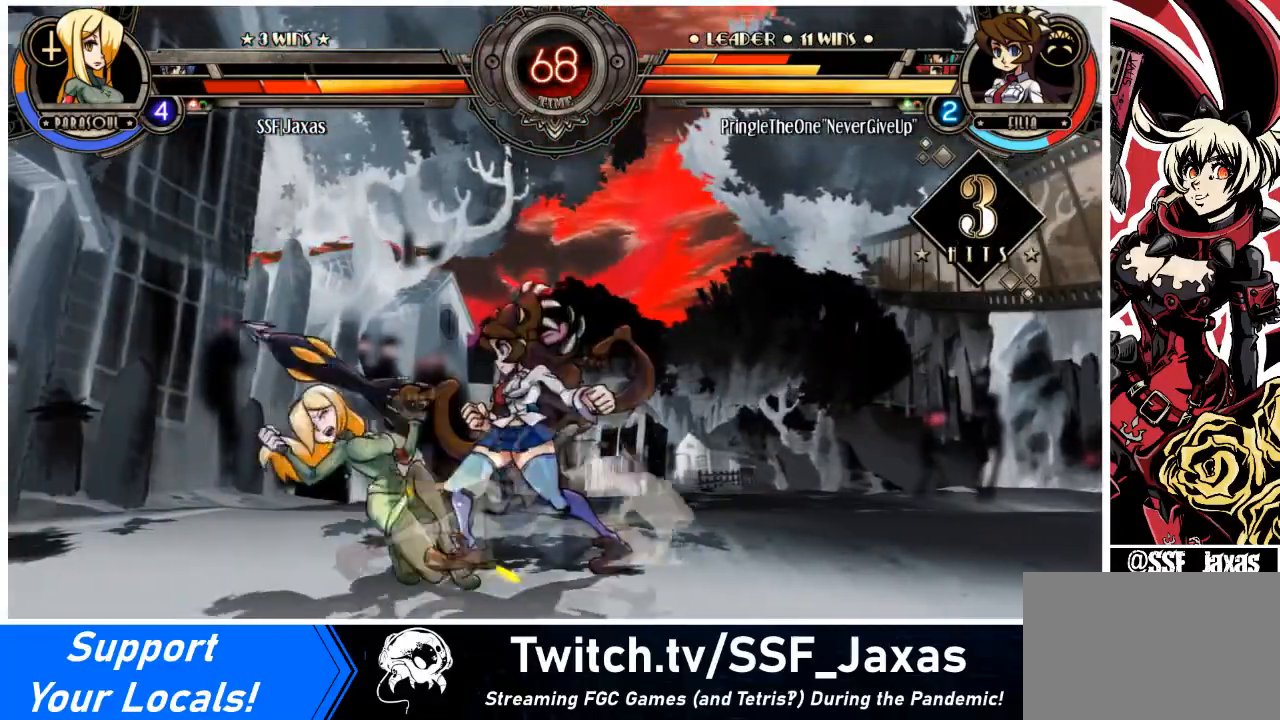
{"buttons": ["DPAD_LEFT"], "events": [[467, "DPAD_DOWN", "up"]]}
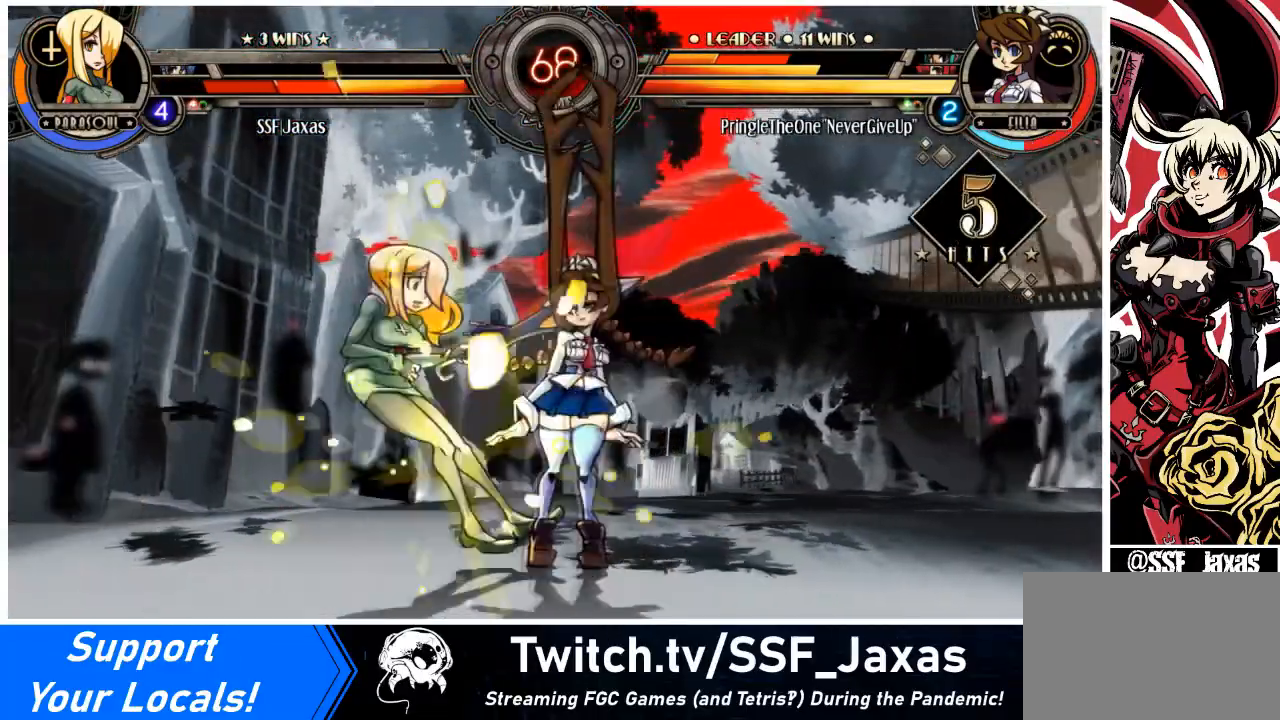
{"buttons": ["DPAD_LEFT"], "events": []}
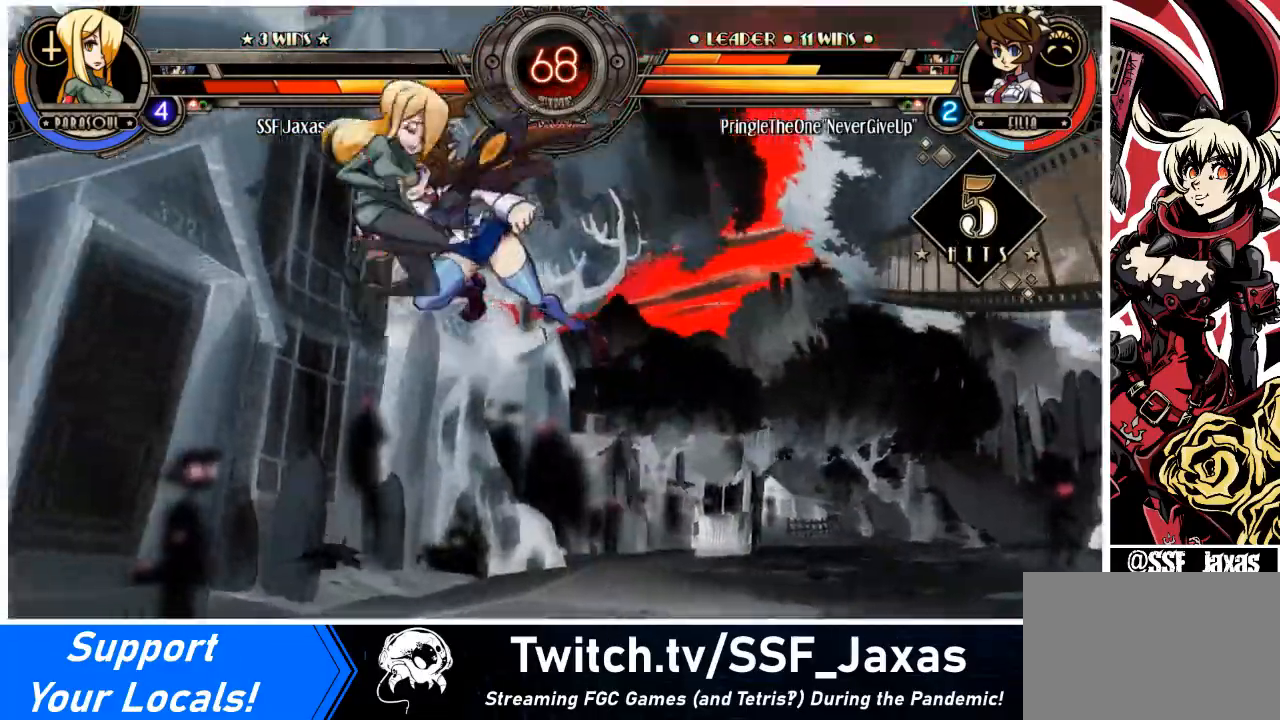
{"buttons": ["DPAD_LEFT"], "events": [[367, "SQUARE", "down"], [367, "TRIANGLE", "down"], [467, "SQUARE", "up"], [500, "TRIANGLE", "up"]]}
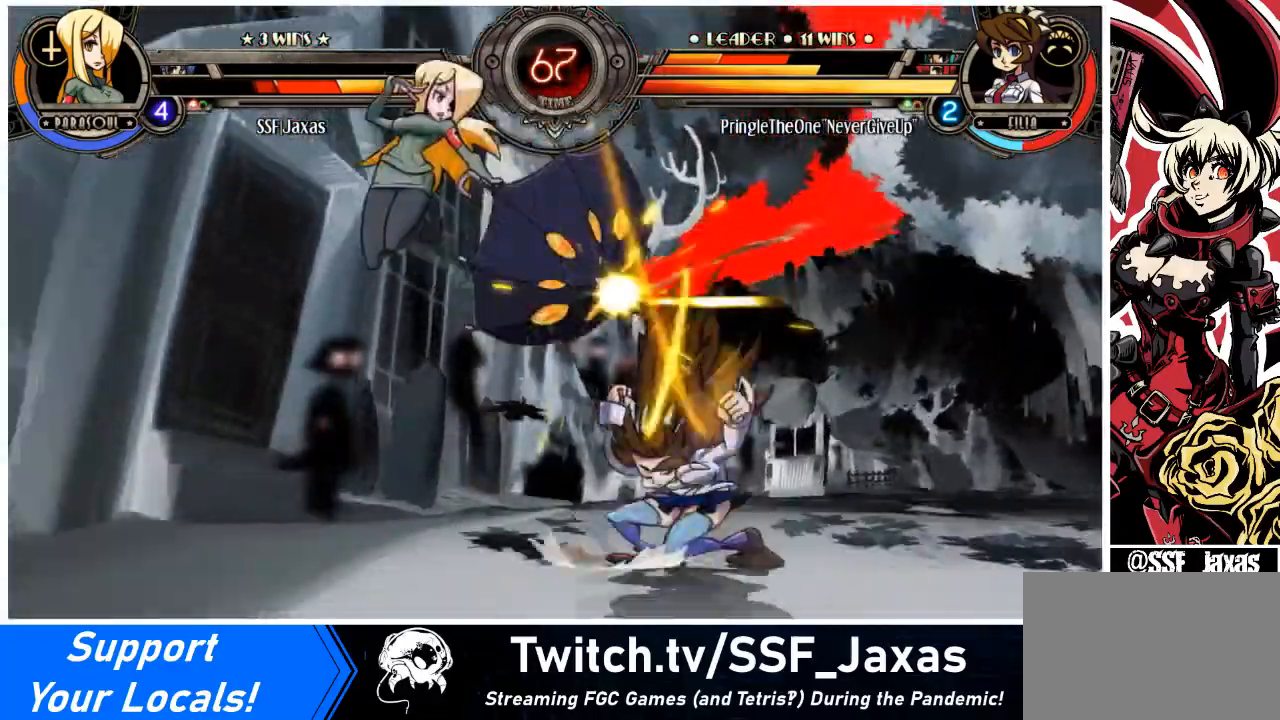
{"buttons": ["DPAD_LEFT"], "events": [[334, "SQUARE", "down"], [434, "SQUARE", "up"]]}
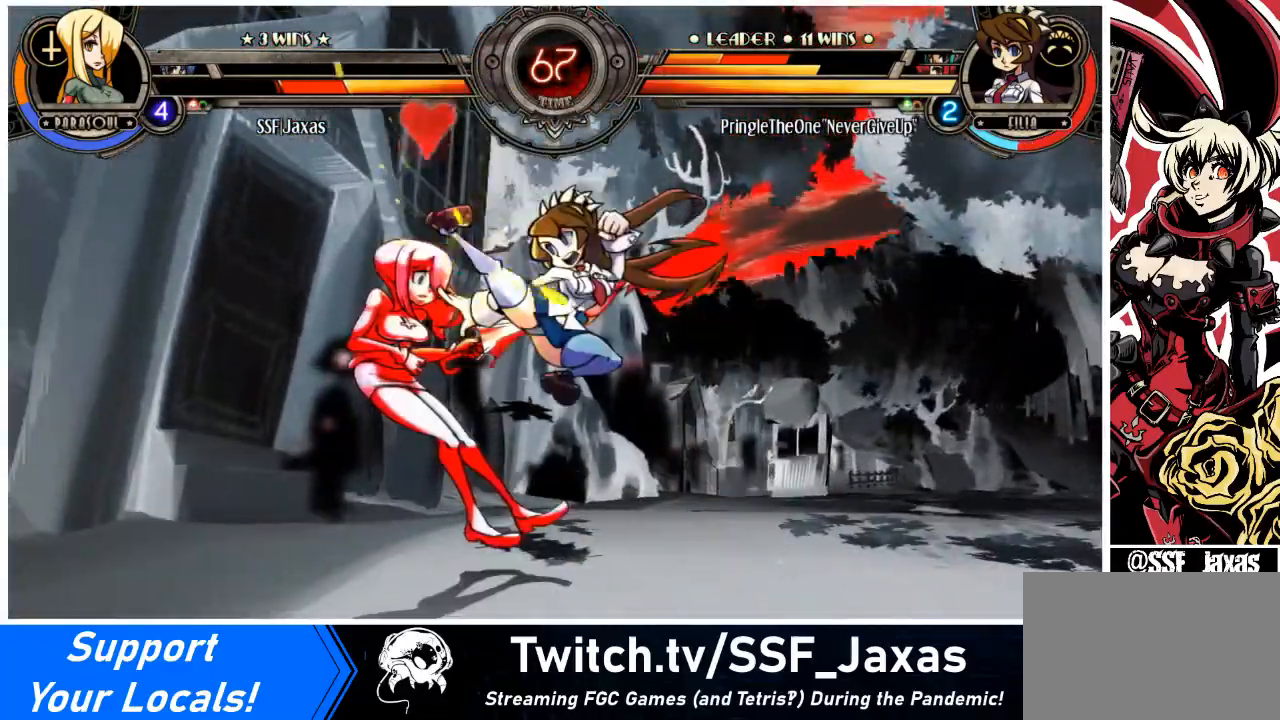
{"buttons": ["SQUARE", "DPAD_LEFT"], "events": [[100, "SQUARE", "down"], [167, "SQUARE", "up"], [300, "SQUARE", "down"], [434, "SQUARE", "up"], [500, "SQUARE", "down"]]}
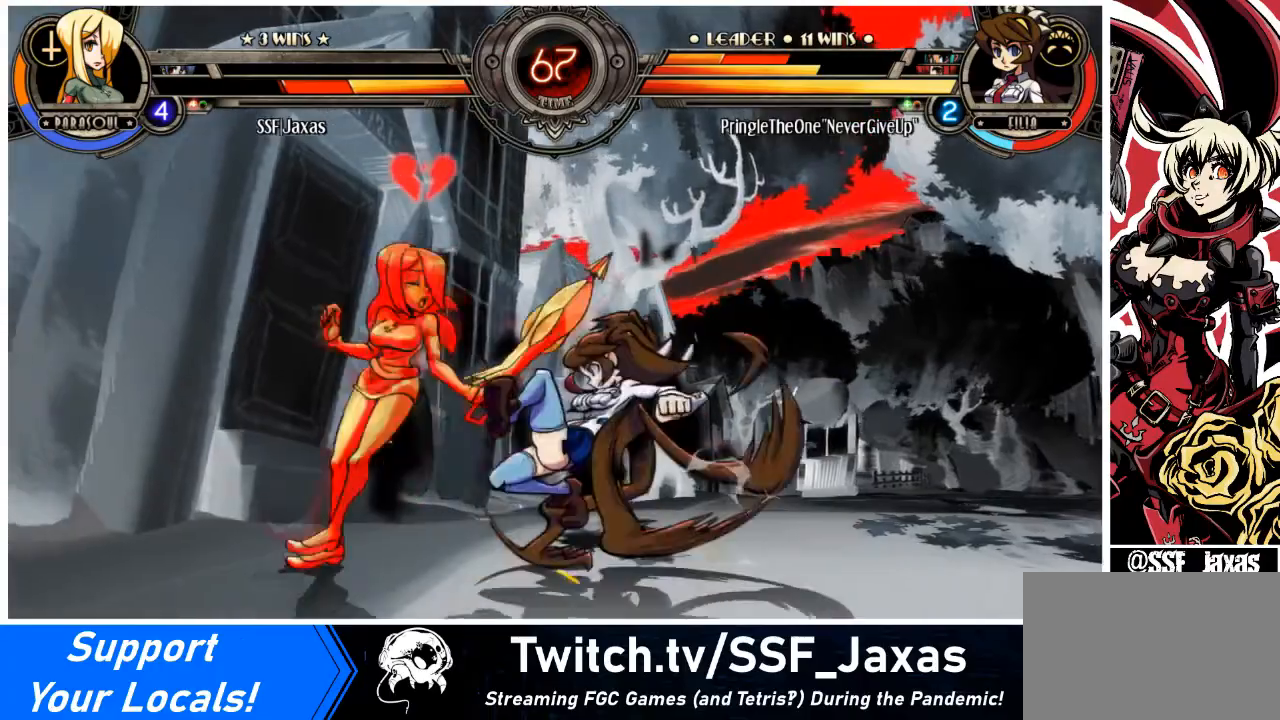
{"buttons": ["DPAD_LEFT"], "events": [[100, "SQUARE", "up"], [167, "DPAD_DOWN", "down"], [467, "DPAD_DOWN", "up"]]}
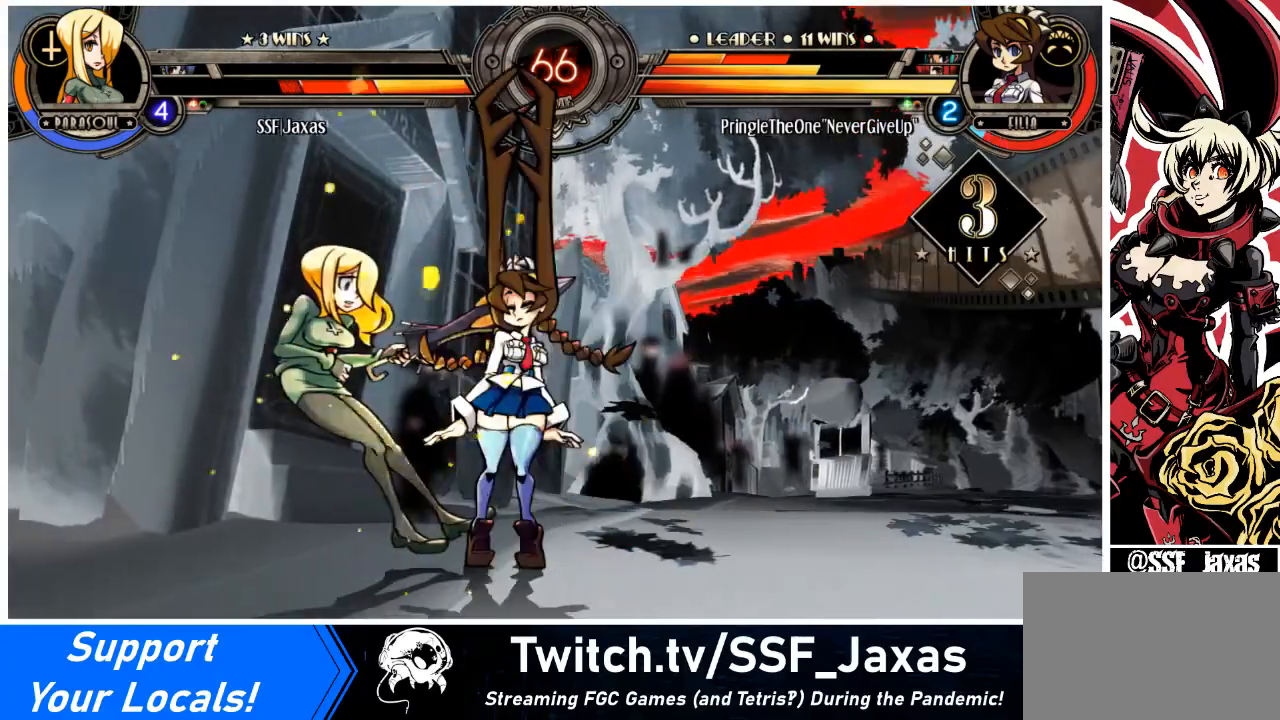
{"buttons": ["DPAD_LEFT"], "events": []}
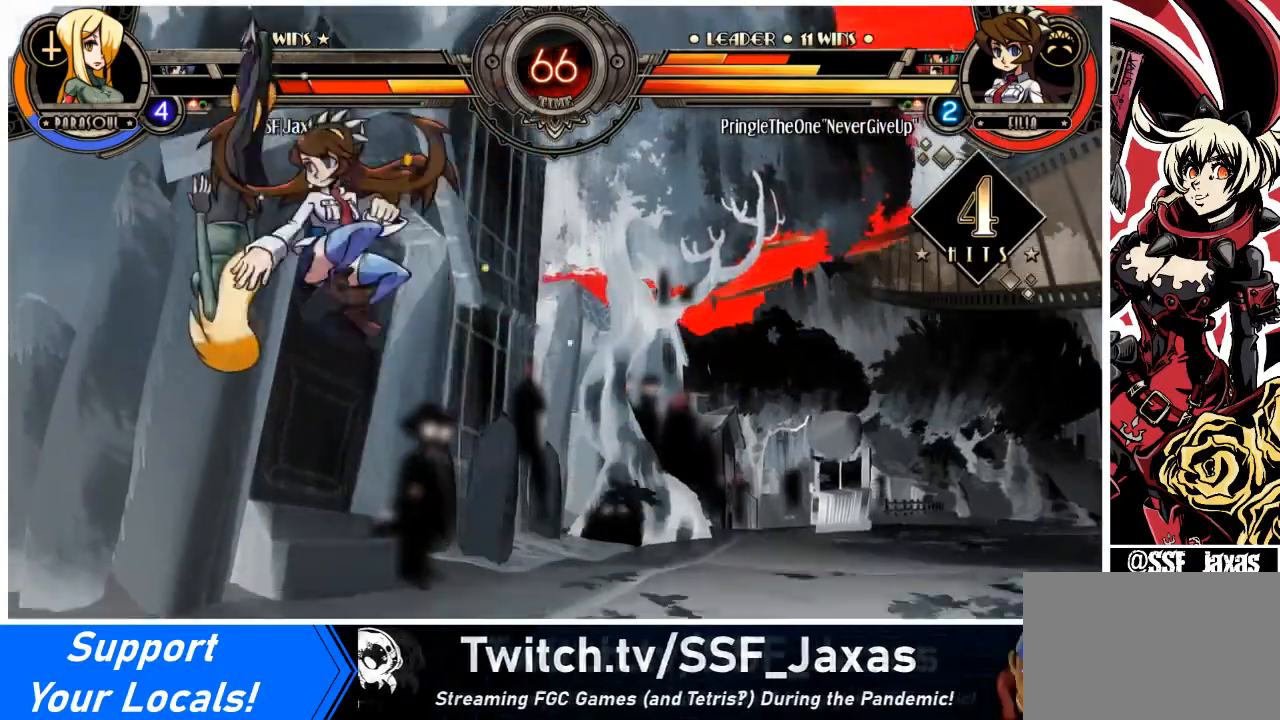
{"buttons": ["DPAD_LEFT"], "events": [[201, "TRIANGLE", "down"], [234, "SQUARE", "down"], [334, "SQUARE", "up"], [367, "TRIANGLE", "up"]]}
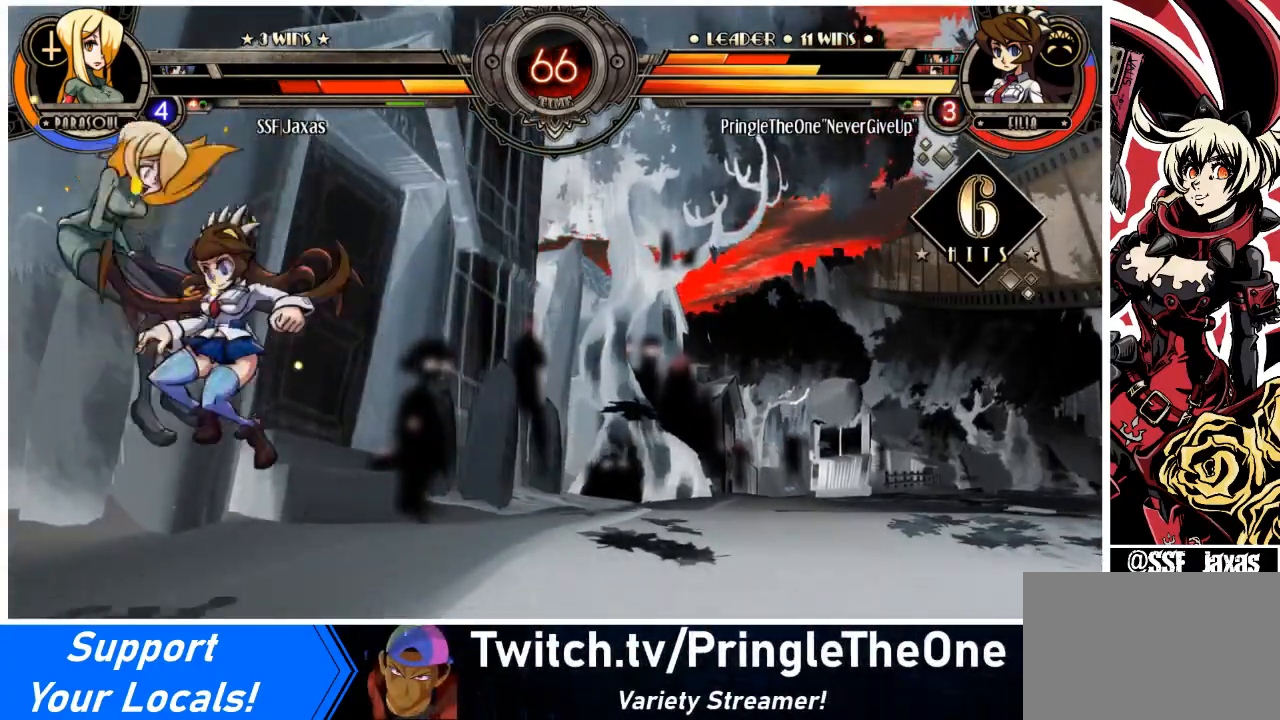
{"buttons": ["DPAD_LEFT"], "events": []}
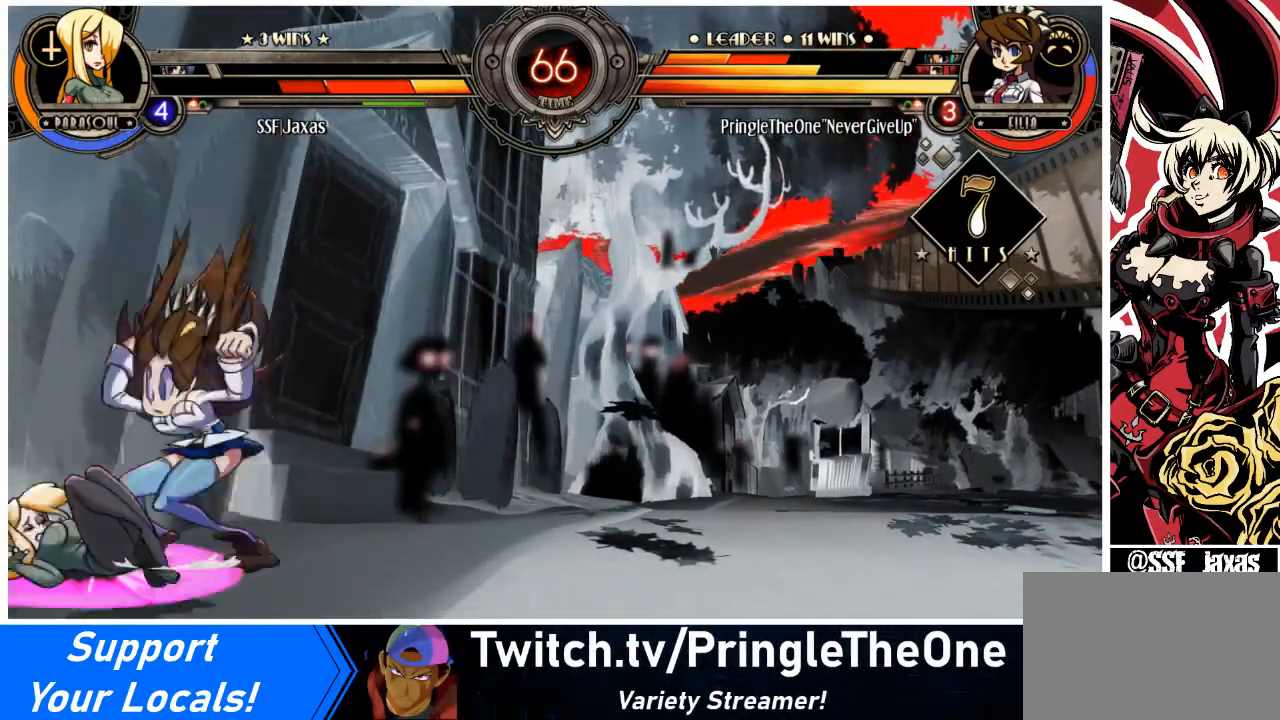
{"buttons": ["DPAD_LEFT"], "events": [[34, "DPAD_LEFT", "up"], [100, "DPAD_DOWN", "down"], [134, "DPAD_LEFT", "down"], [234, "DPAD_DOWN", "up"], [234, "SQUARE", "down"], [234, "TRIANGLE", "down"], [301, "SQUARE", "up"], [301, "TRIANGLE", "up"]]}
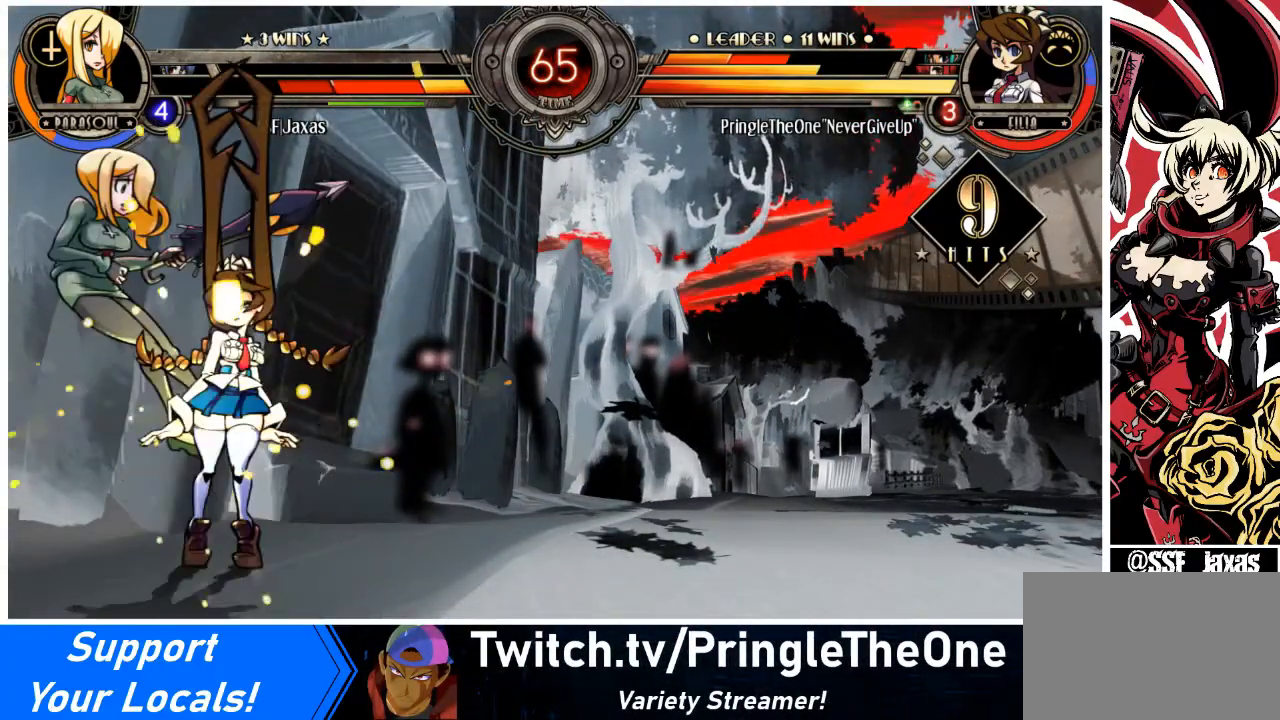
{"buttons": ["DPAD_LEFT"], "events": []}
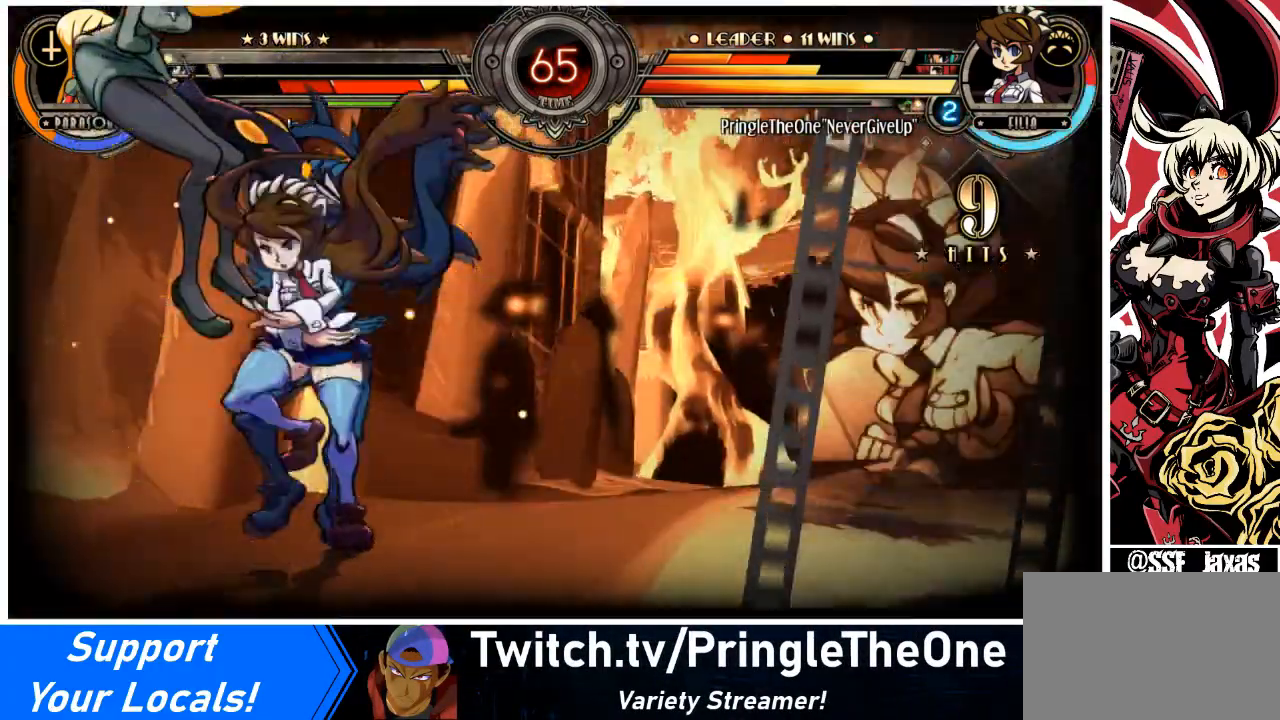
{"buttons": ["DPAD_LEFT"], "events": []}
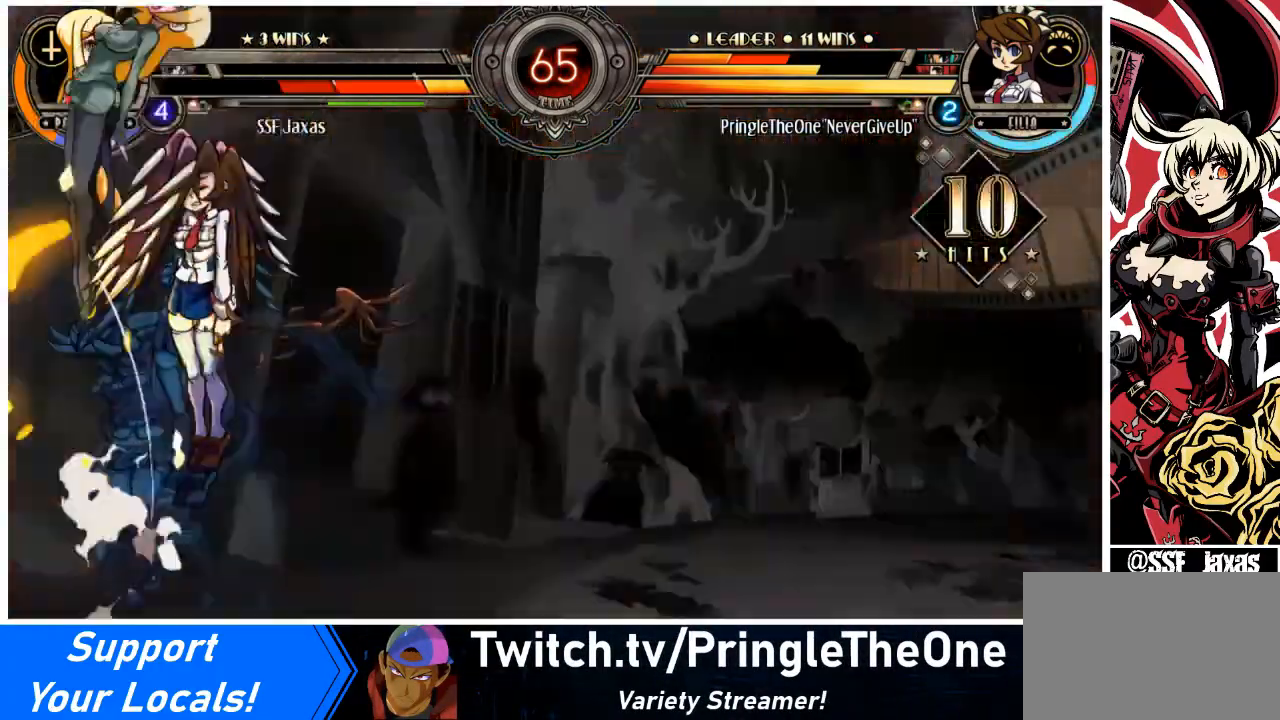
{"buttons": ["DPAD_LEFT"], "events": []}
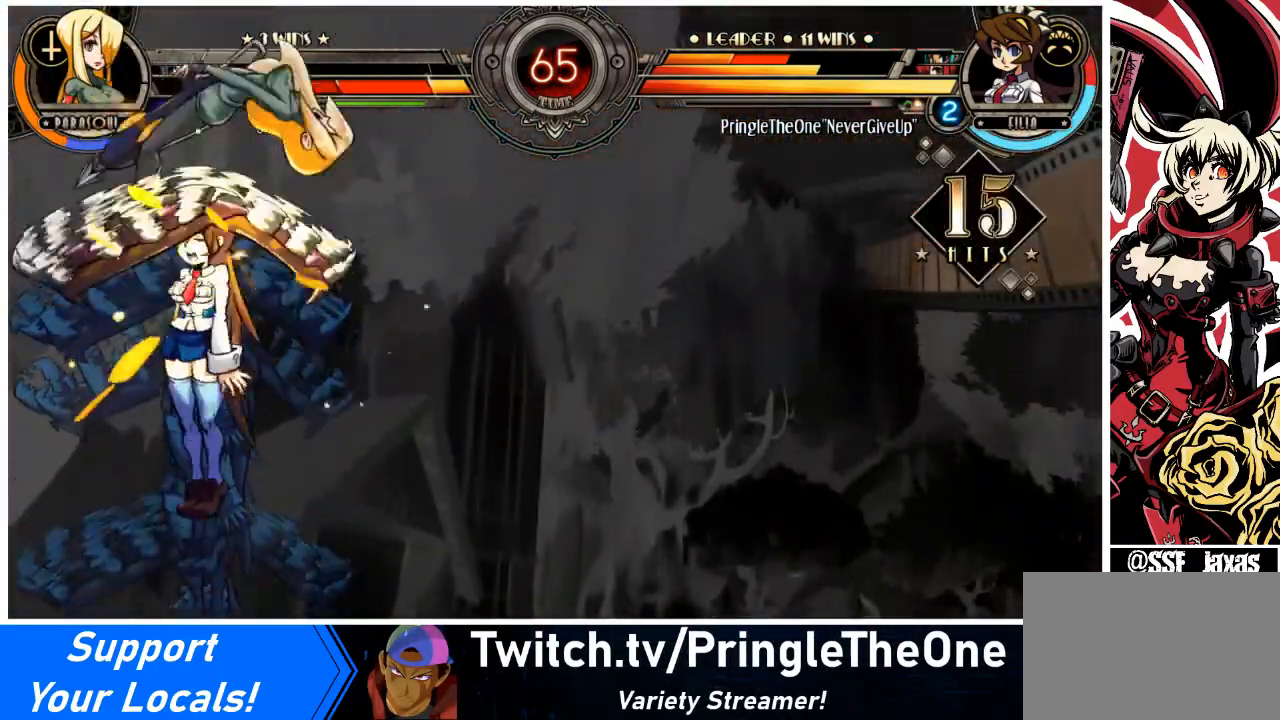
{"buttons": ["DPAD_LEFT"], "events": []}
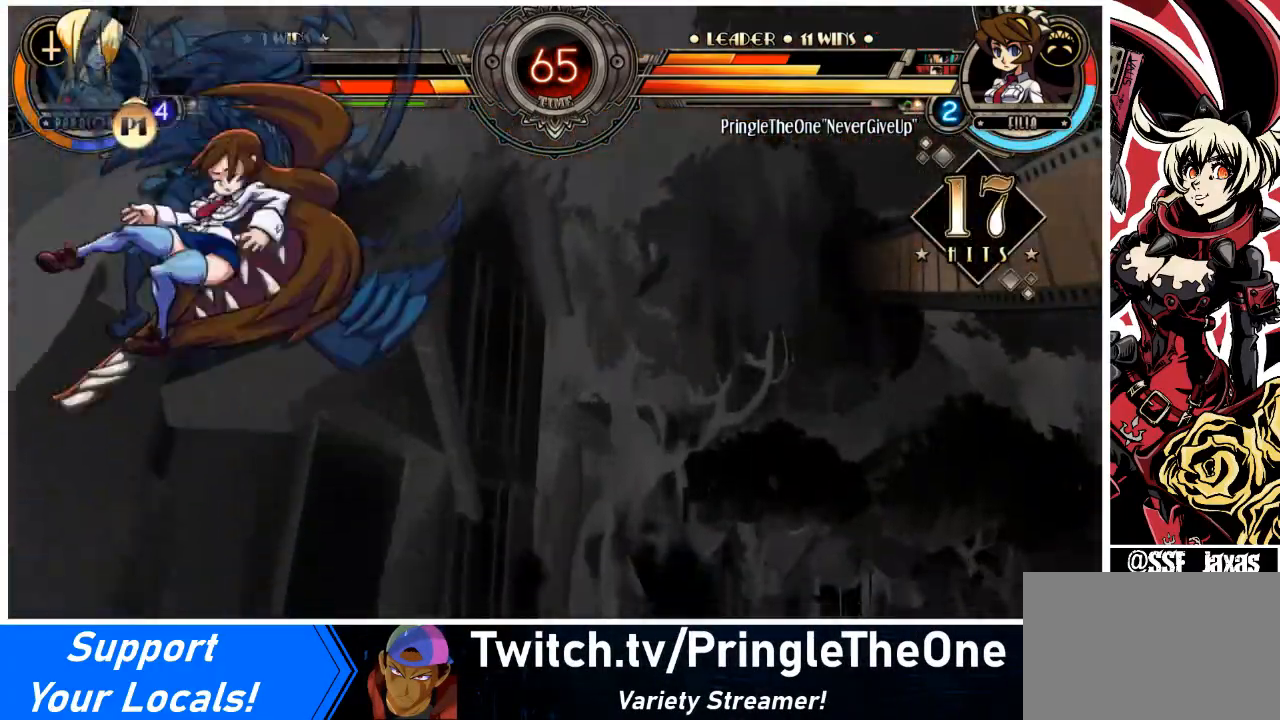
{"buttons": ["DPAD_LEFT"], "events": []}
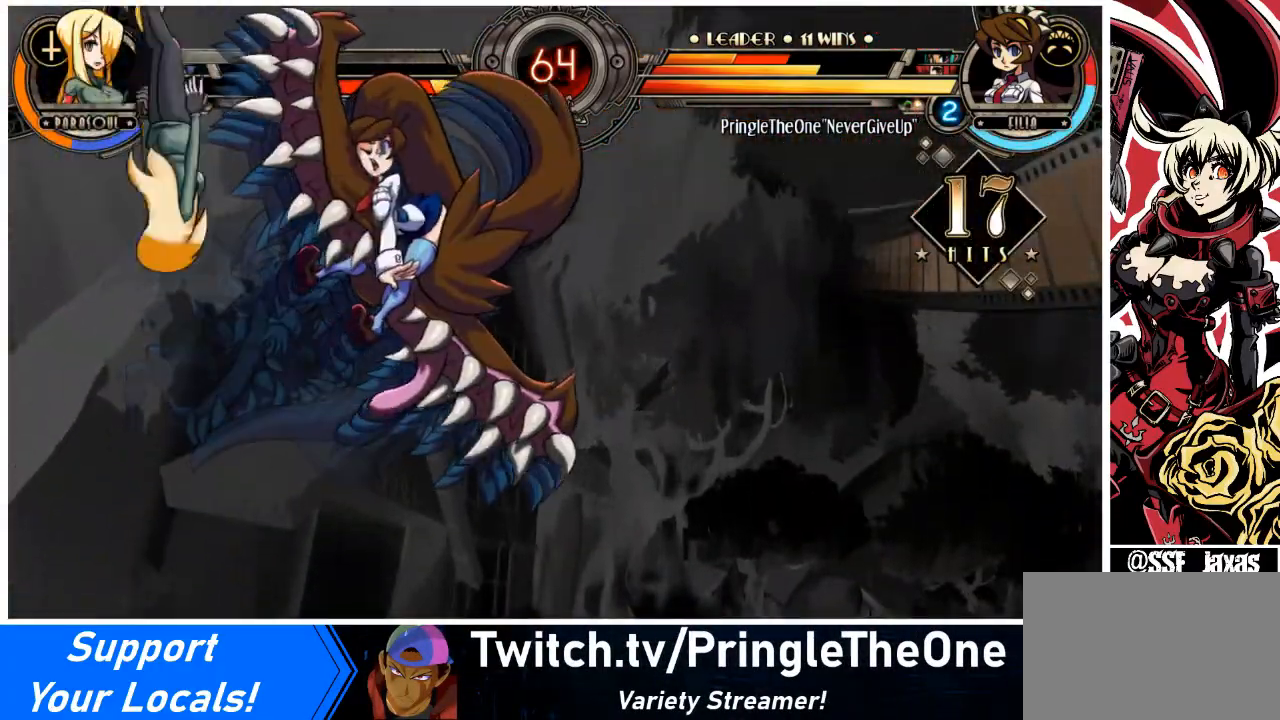
{"buttons": ["DPAD_LEFT"], "events": []}
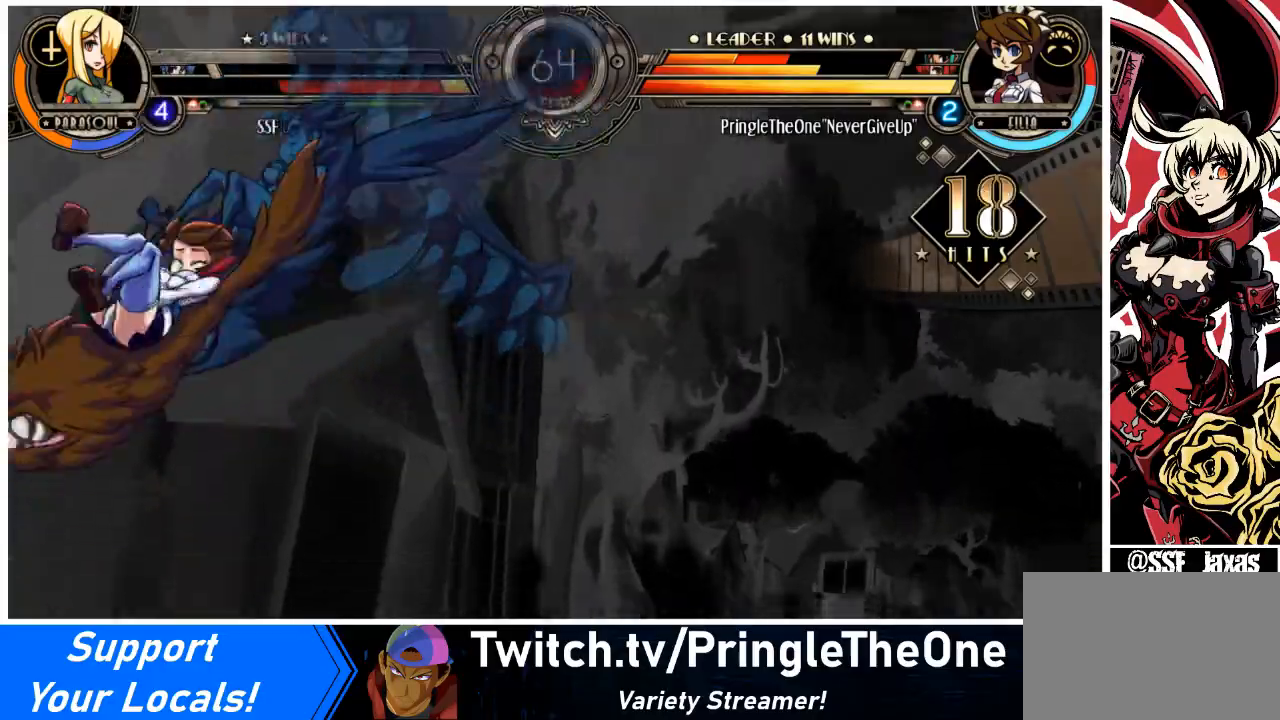
{"buttons": ["DPAD_LEFT"], "events": []}
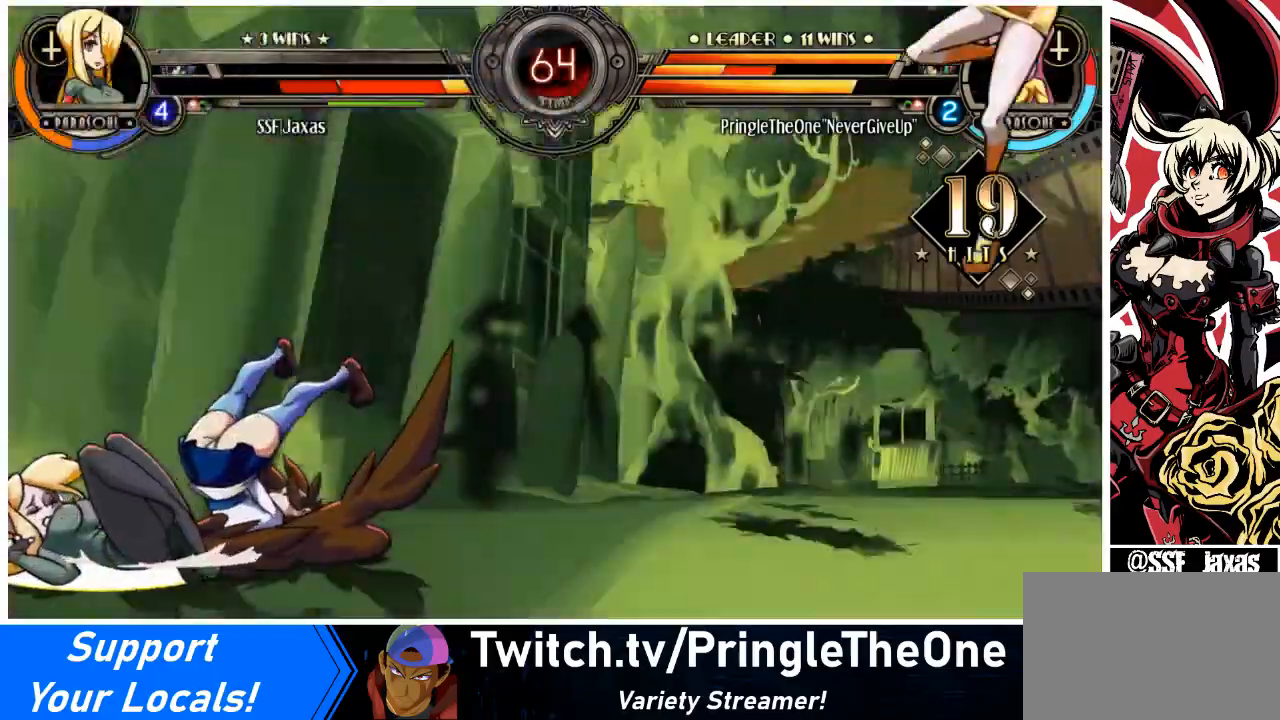
{"buttons": ["DPAD_LEFT"], "events": []}
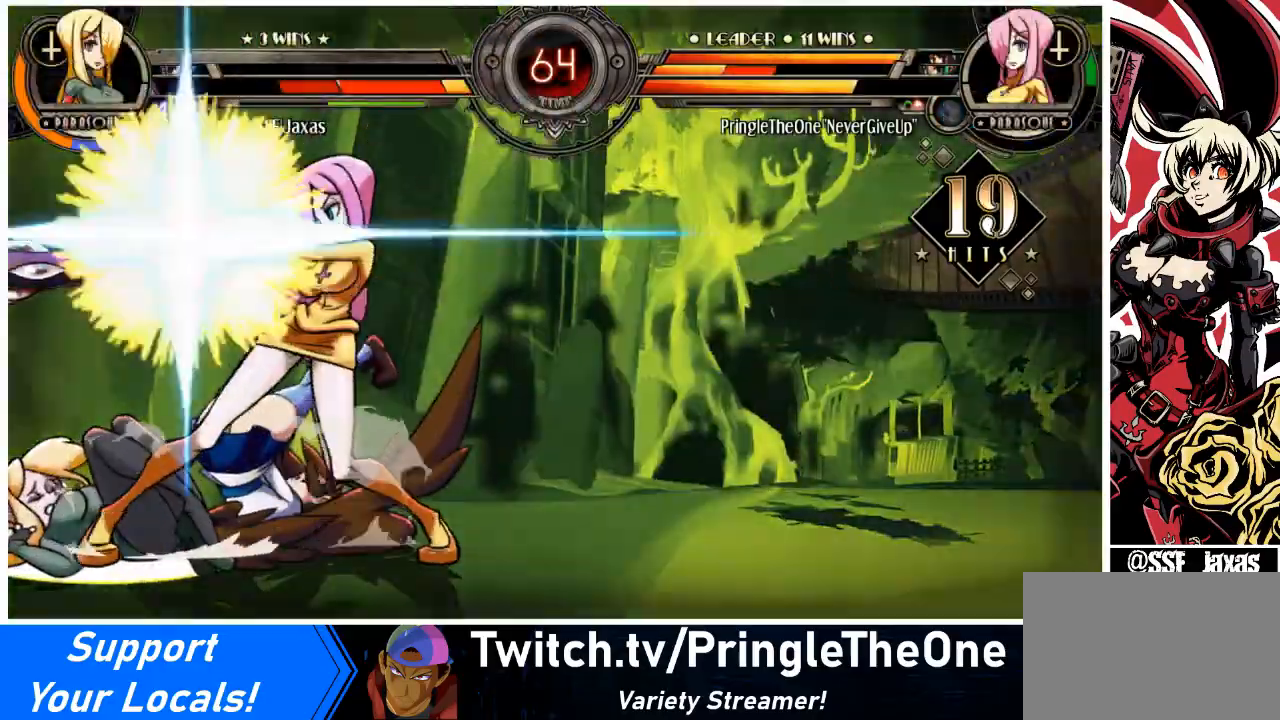
{"buttons": ["DPAD_LEFT"], "events": []}
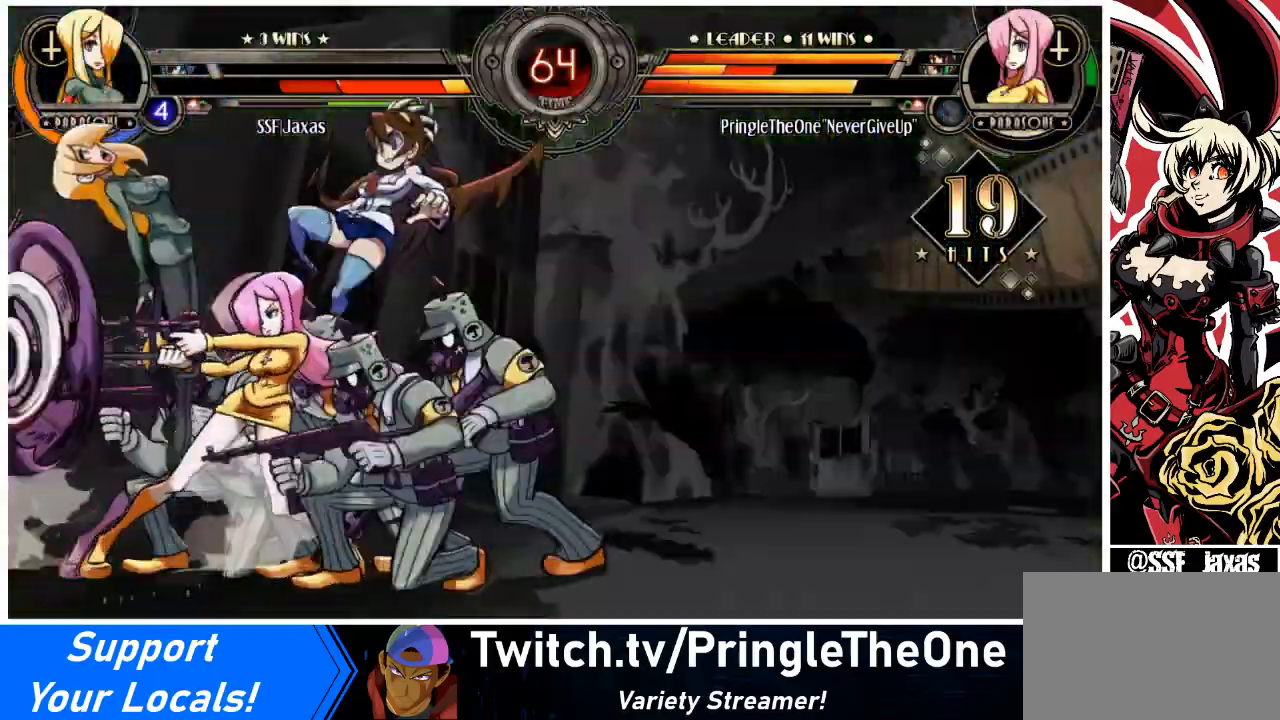
{"buttons": ["DPAD_LEFT"], "events": []}
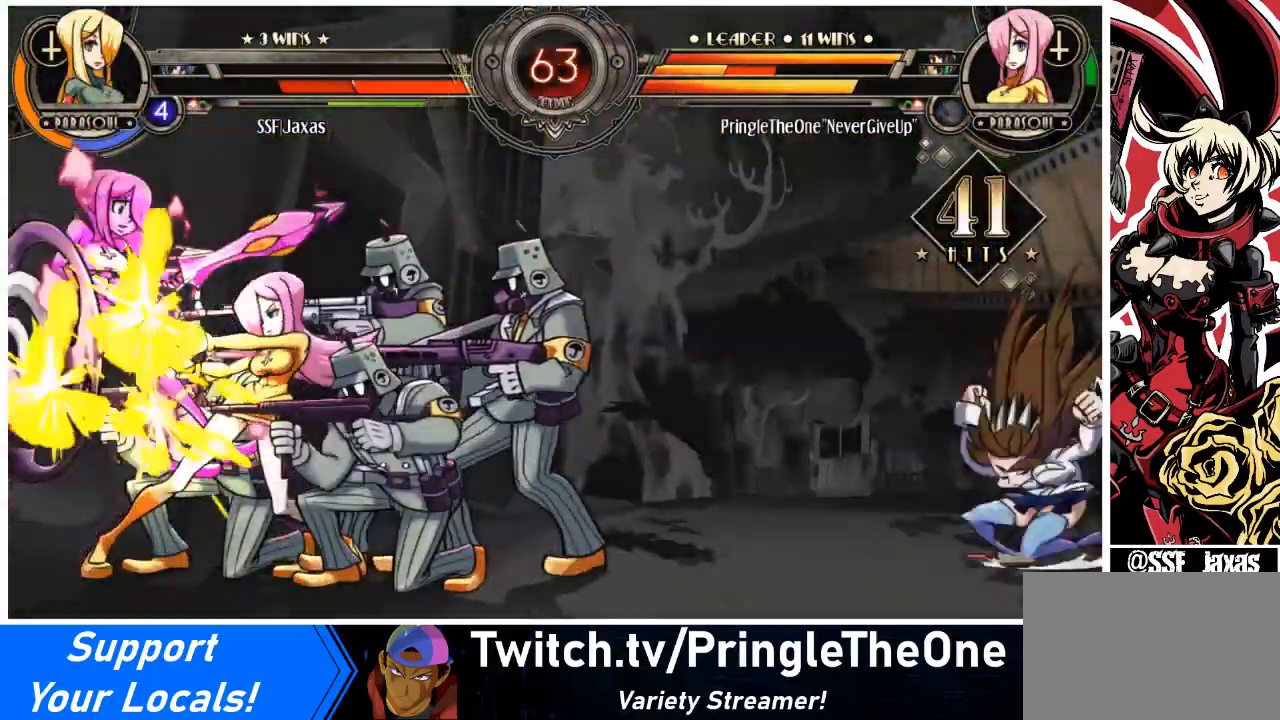
{"buttons": ["DPAD_LEFT"], "events": []}
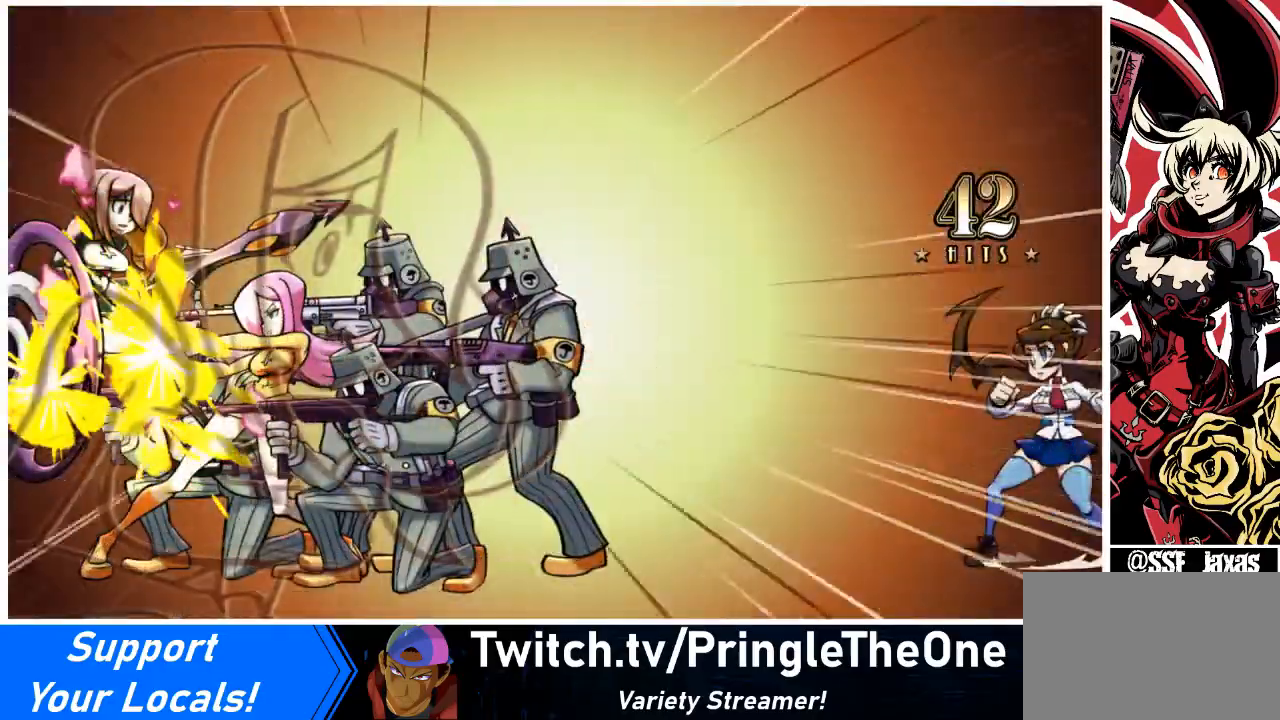
{"buttons": [], "events": [[233, "SQUARE", "down"], [367, "SQUARE", "up"], [500, "DPAD_LEFT", "up"]]}
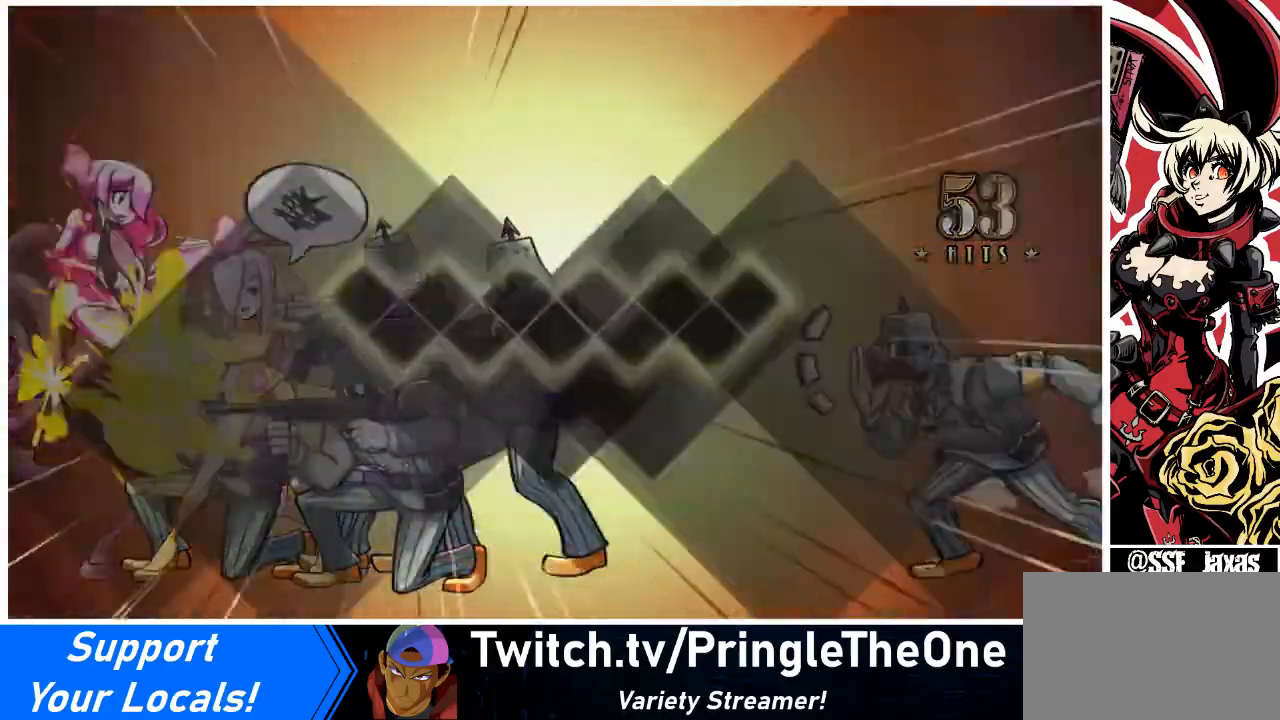
{"buttons": [], "events": [[167, "SQUARE", "down"], [301, "SQUARE", "up"]]}